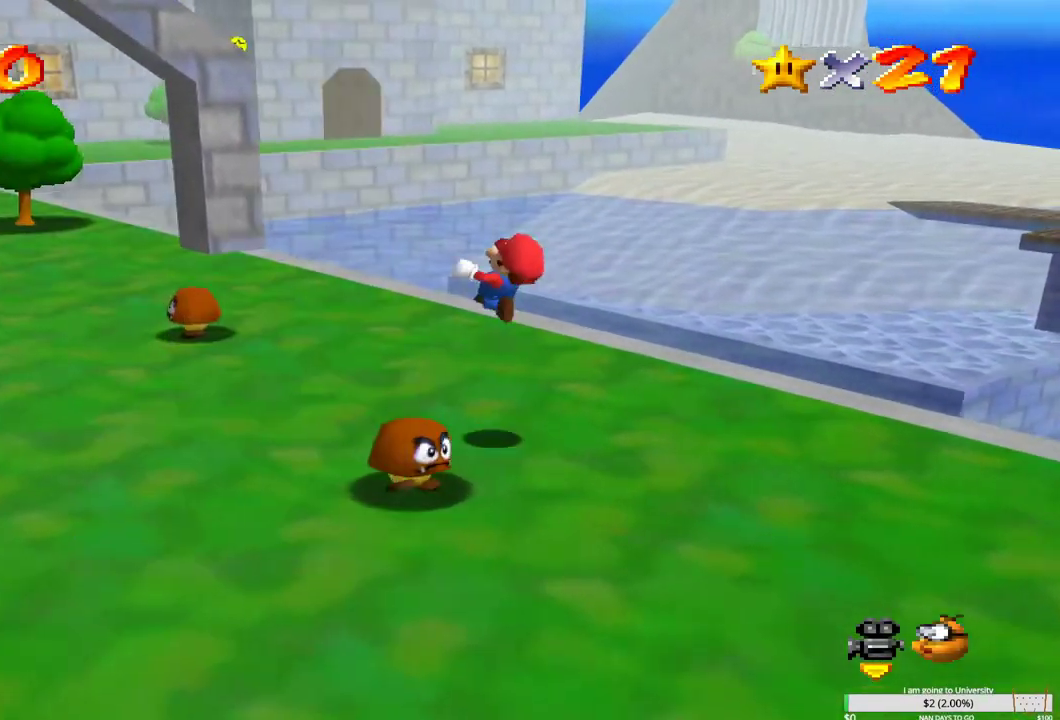
Gameplay with a controller (Xbox layout); each line is a JSON object with the inputs held at the frame after it. "events" lists button and stick changes between this image and that frame as [ms after this image, input, new state], when the widget could be followed in between.
{"buttons": ["B"], "left_stick": "up-left", "right_stick": "center", "events": []}
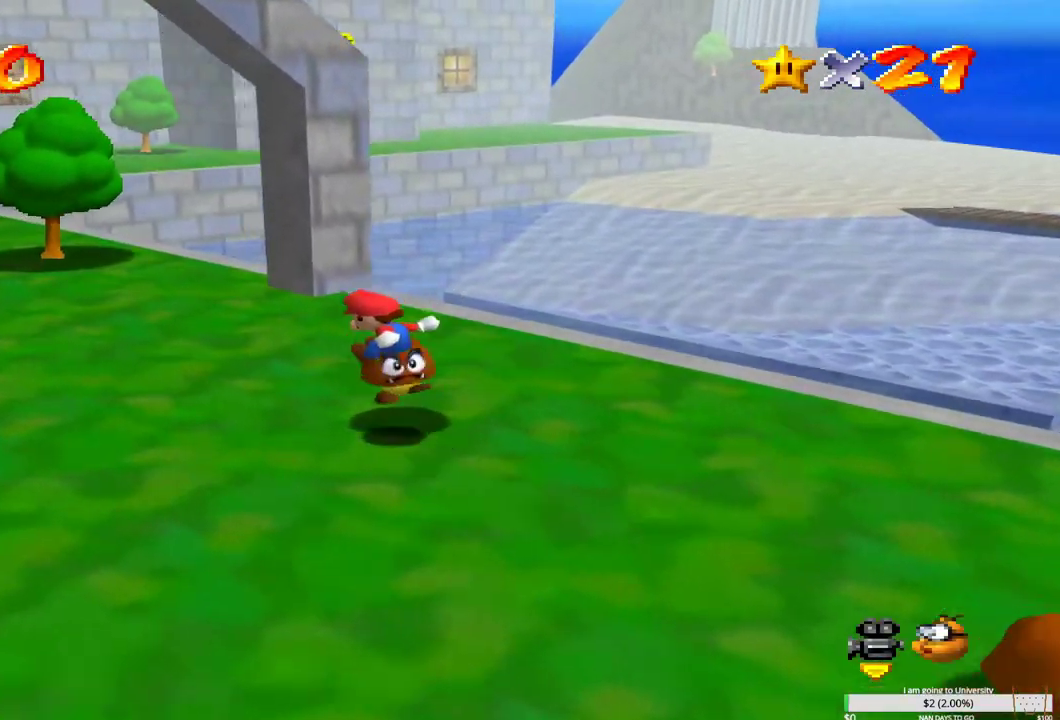
{"buttons": [], "left_stick": "up-left", "right_stick": "center", "events": [[50, "B", "up"]]}
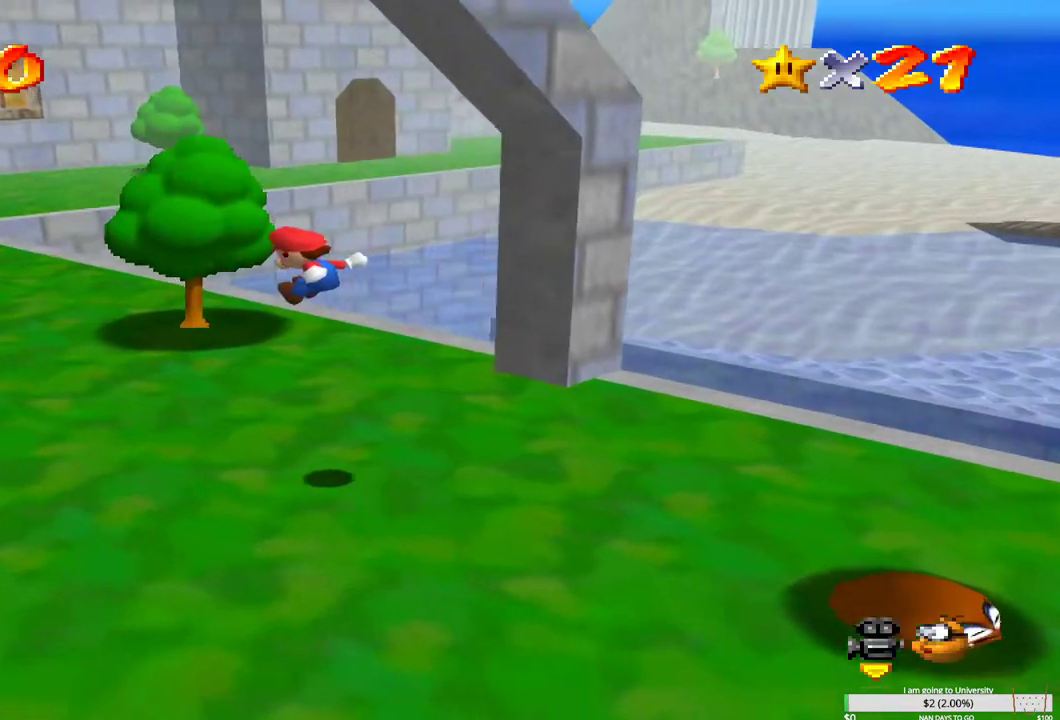
{"buttons": [], "left_stick": "up-left", "right_stick": "center", "events": []}
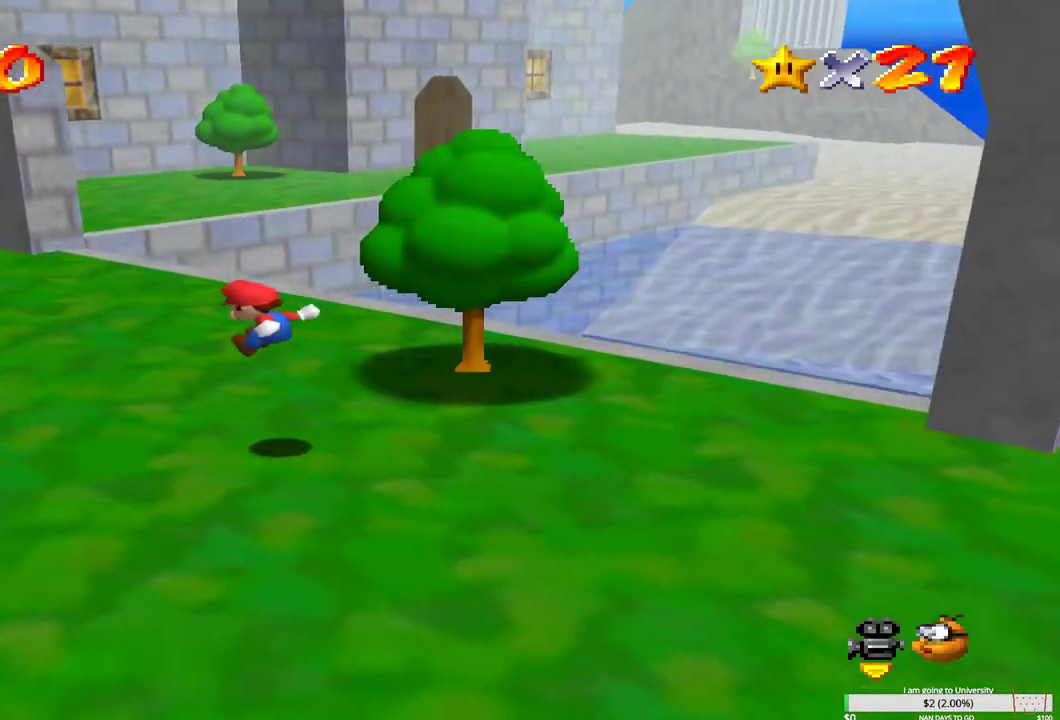
{"buttons": [], "left_stick": "up", "right_stick": "center", "events": [[50, "left_stick", "up"]]}
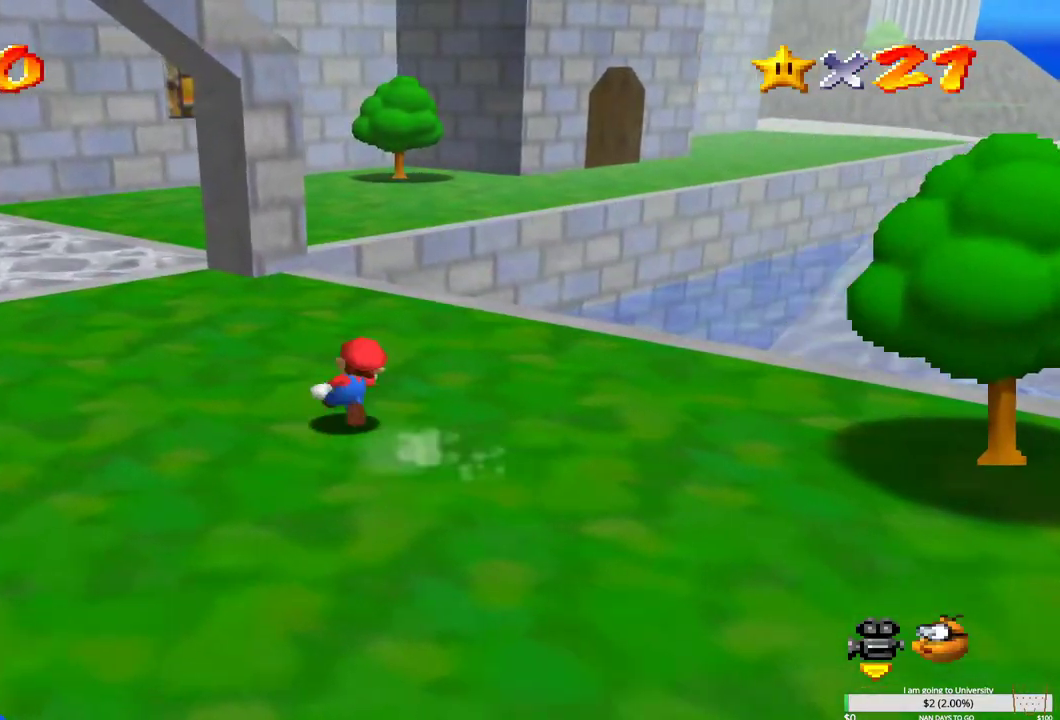
{"buttons": ["B"], "left_stick": "up", "right_stick": "center"}
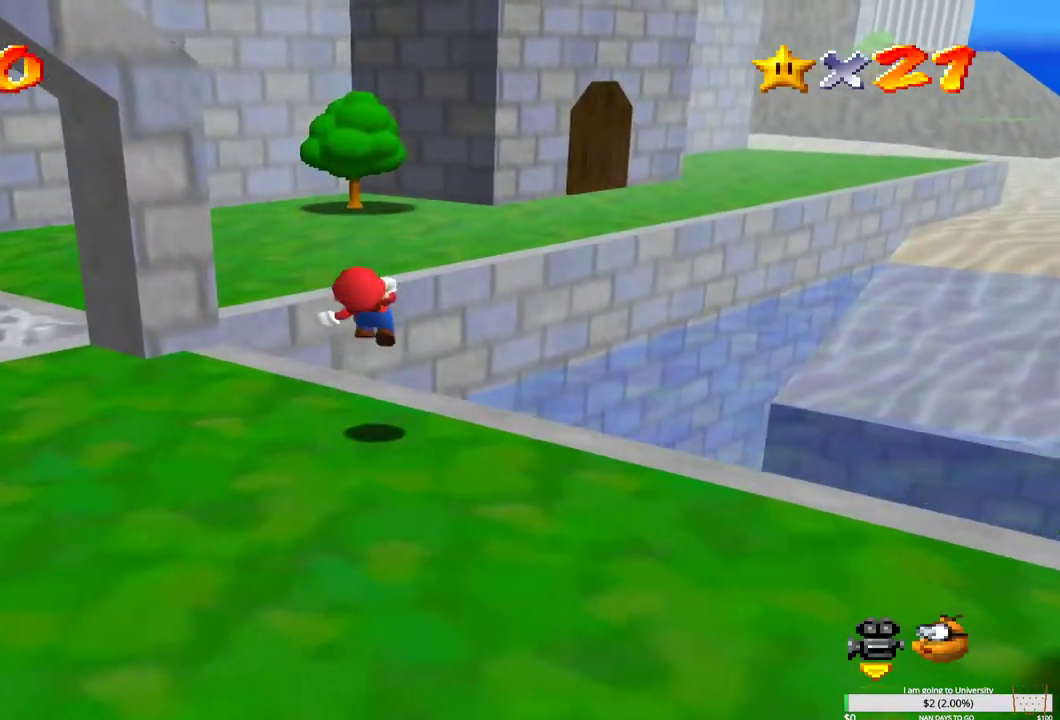
{"buttons": ["B"], "left_stick": "up", "right_stick": "center", "events": [[400, "L2", "down"], [467, "L2", "up"]]}
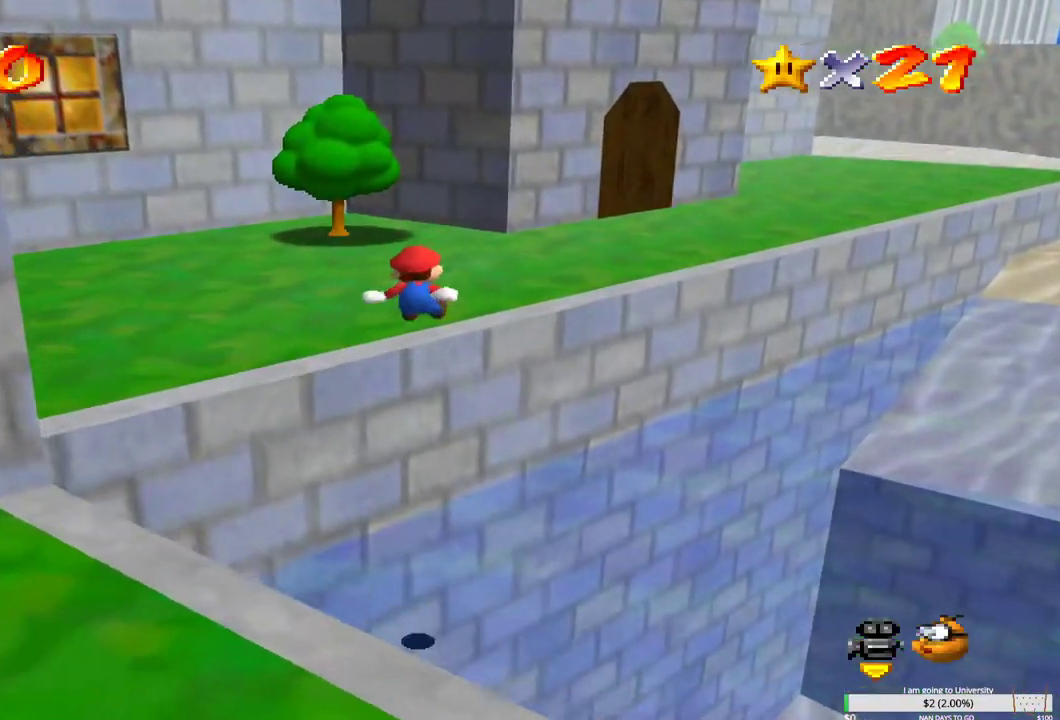
{"buttons": ["B"], "left_stick": "up", "right_stick": "center", "events": [[183, "B", "up"], [267, "B", "down"], [417, "B", "up"], [483, "B", "down"]]}
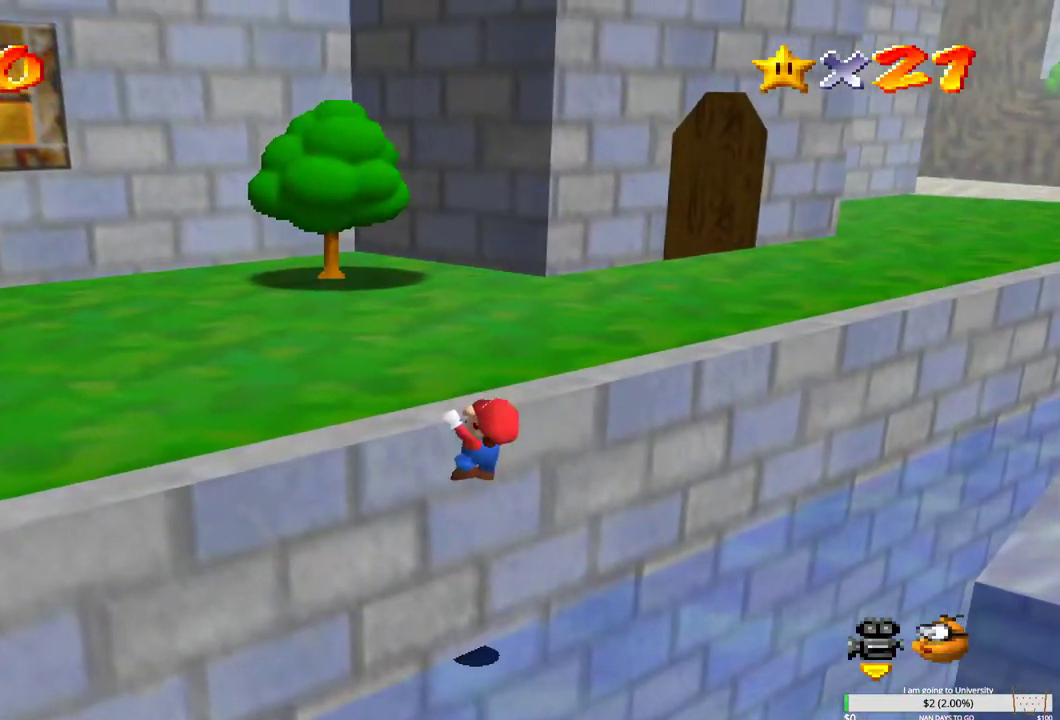
{"buttons": [], "left_stick": "up-right", "right_stick": "center", "events": [[33, "left_stick", "up-right"], [100, "B", "up"]]}
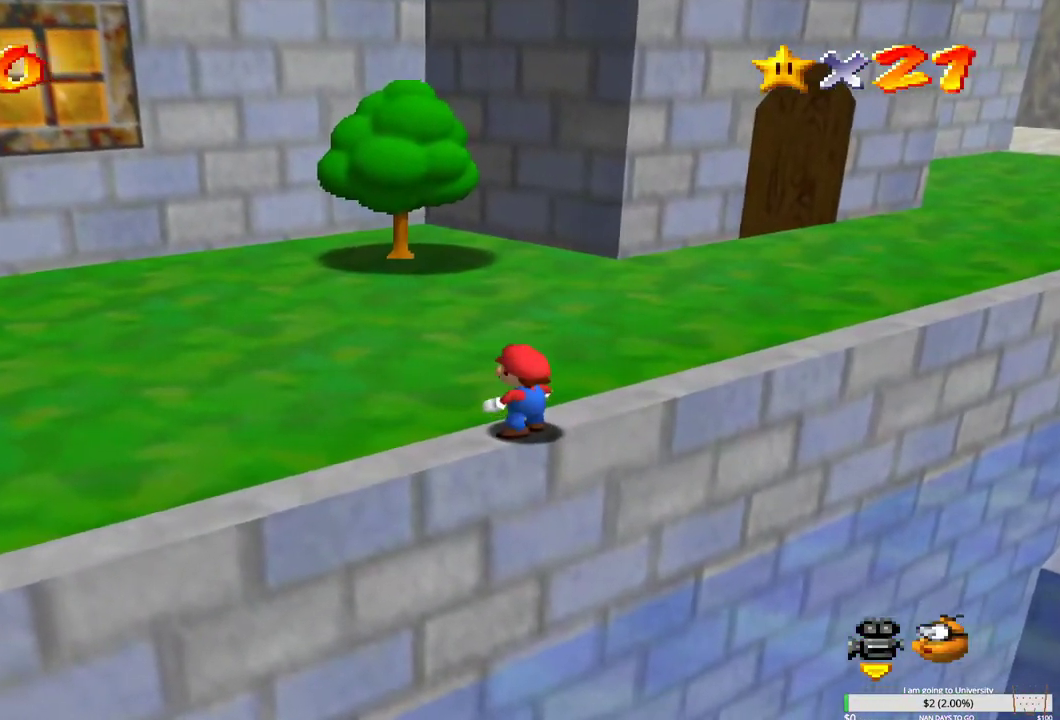
{"buttons": [], "left_stick": "up-right", "right_stick": "center", "events": [[50, "left_stick", "up"], [183, "left_stick", "up-right"]]}
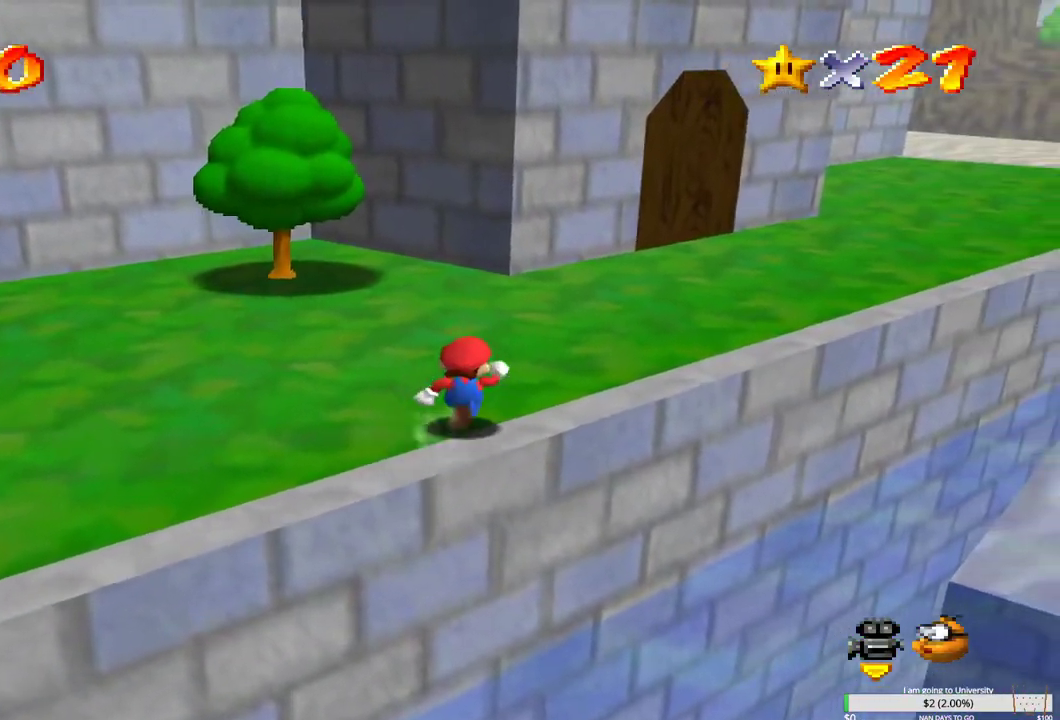
{"buttons": [], "left_stick": "up-right", "right_stick": "center", "events": [[33, "L2", "down"], [67, "B", "down"], [233, "B", "up"], [233, "L2", "up"]]}
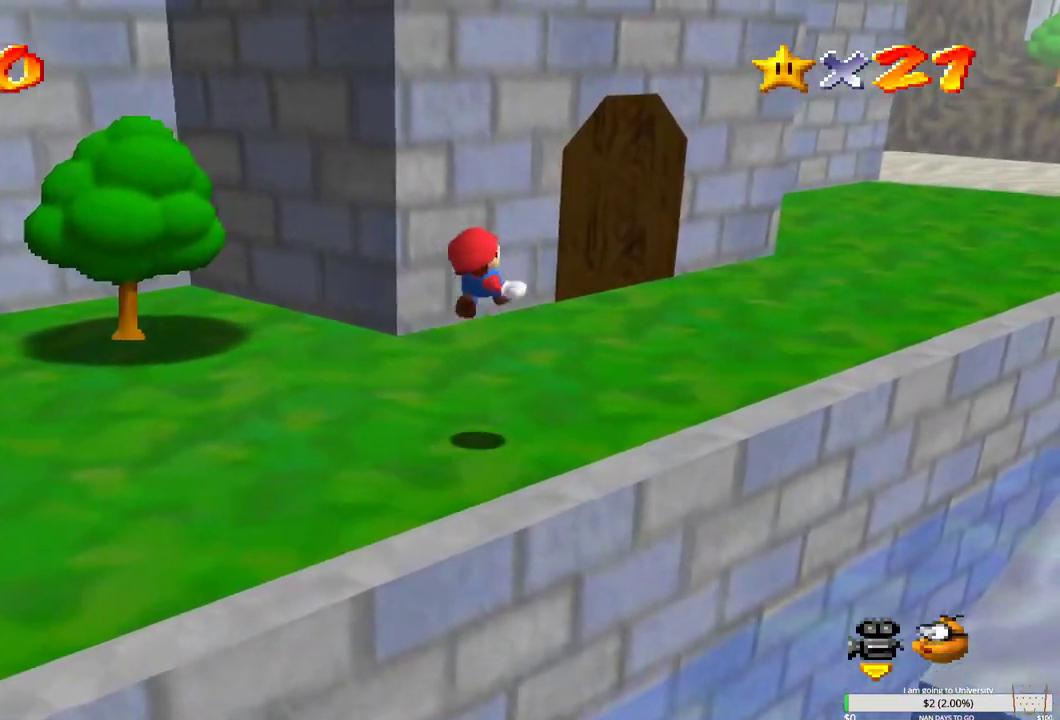
{"buttons": [], "left_stick": "right", "right_stick": "center", "events": [[400, "left_stick", "right"]]}
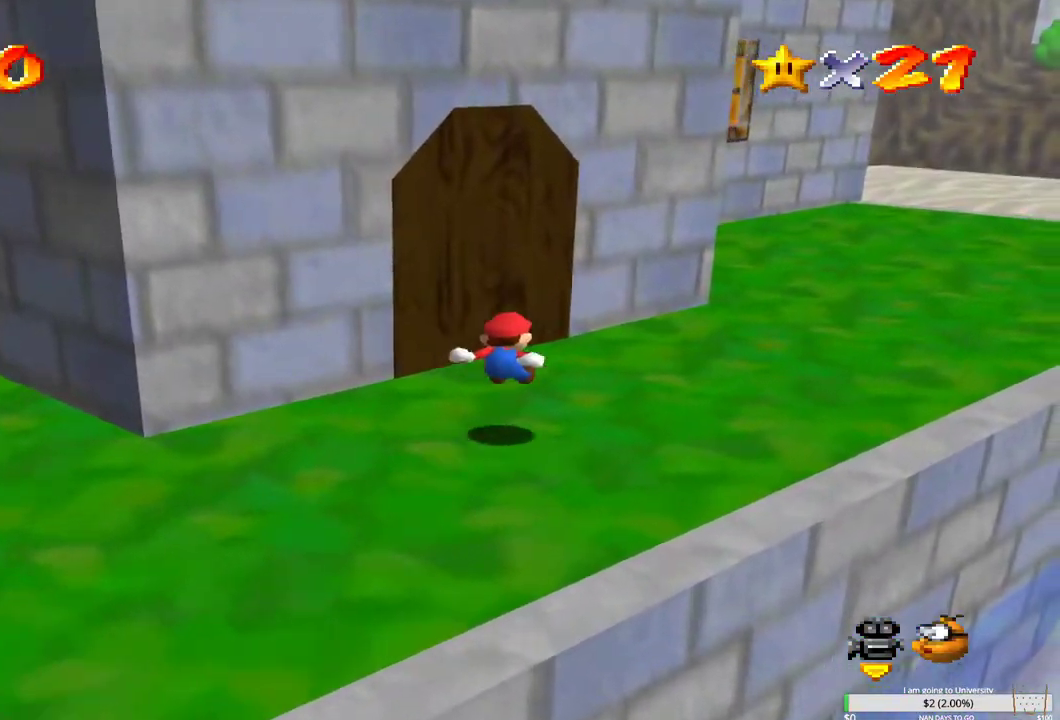
{"buttons": [], "left_stick": "down-right", "right_stick": "center", "events": [[200, "left_stick", "down-right"]]}
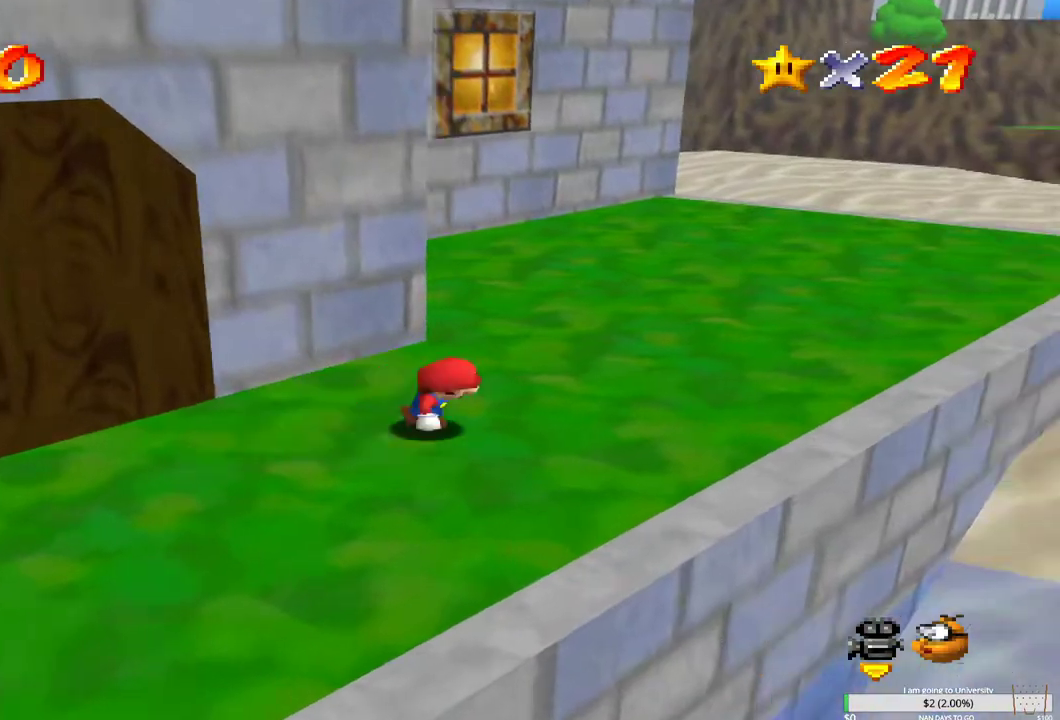
{"buttons": ["B"], "left_stick": "up-left", "right_stick": "center", "events": [[117, "left_stick", "up-left"], [217, "B", "down"]]}
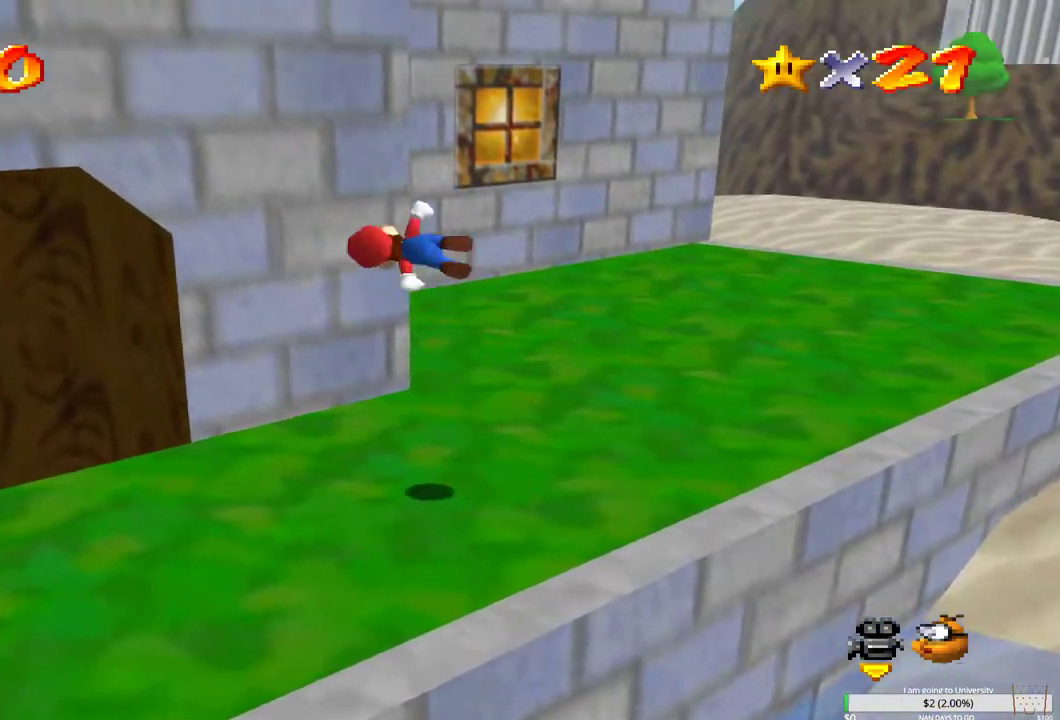
{"buttons": ["B"], "left_stick": "up-left", "right_stick": "center", "events": [[333, "B", "up"], [400, "B", "down"]]}
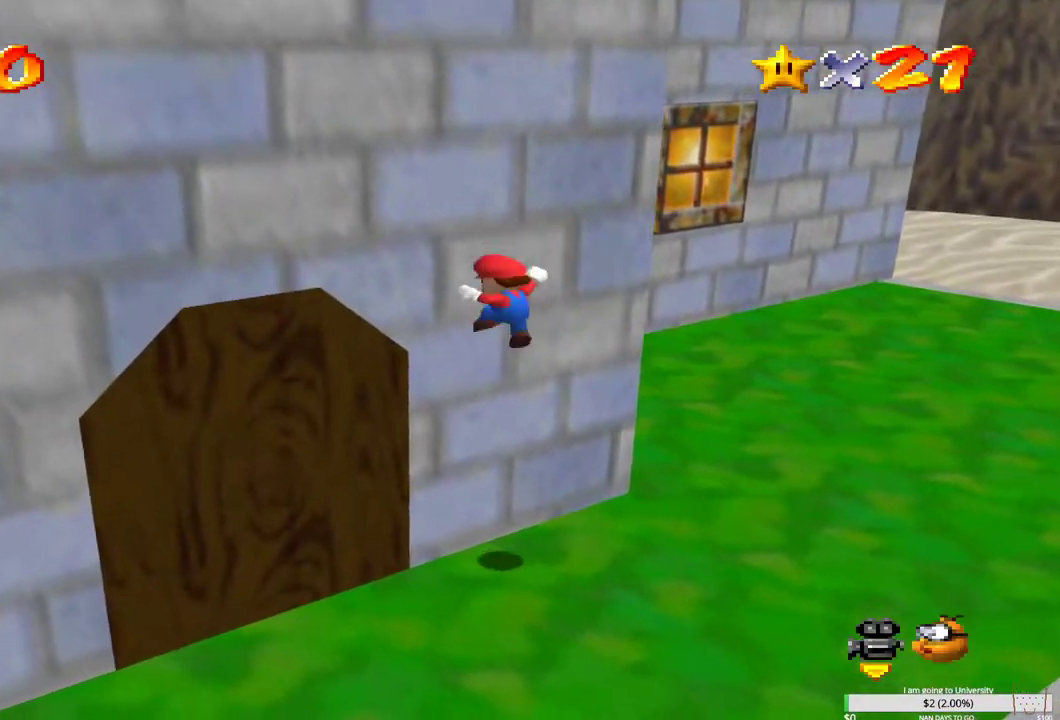
{"buttons": [], "left_stick": "right", "right_stick": "center", "events": [[217, "B", "up"], [317, "left_stick", "up-right"], [367, "left_stick", "right"]]}
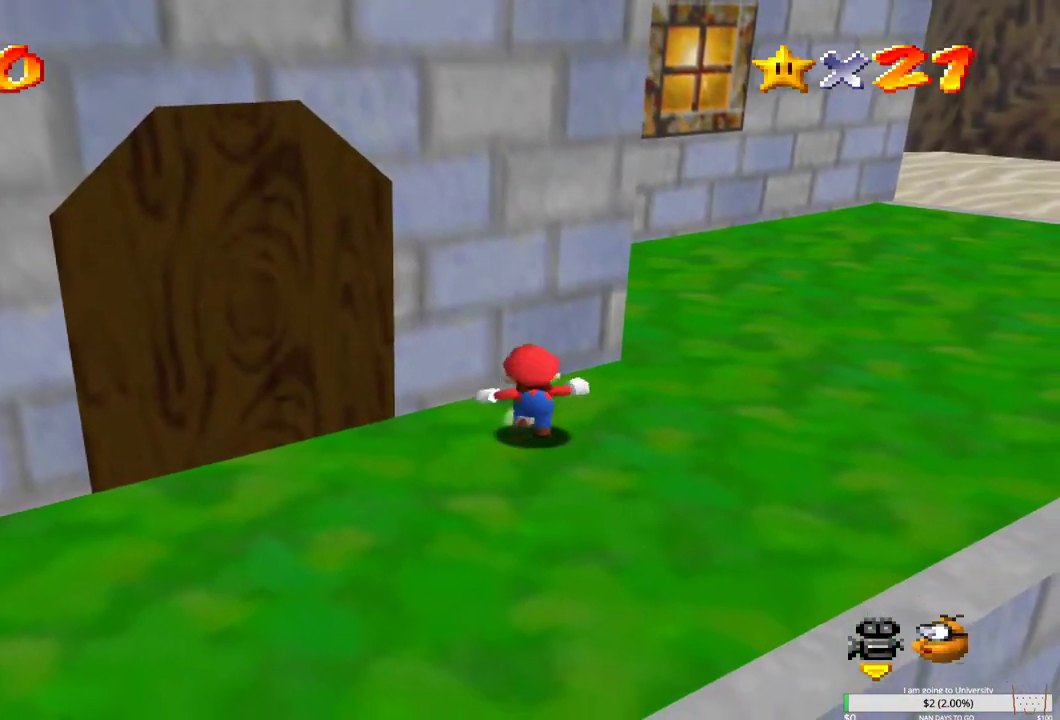
{"buttons": [], "left_stick": "right", "right_stick": "center", "events": [[333, "right_stick", "right"], [483, "right_stick", "center"]]}
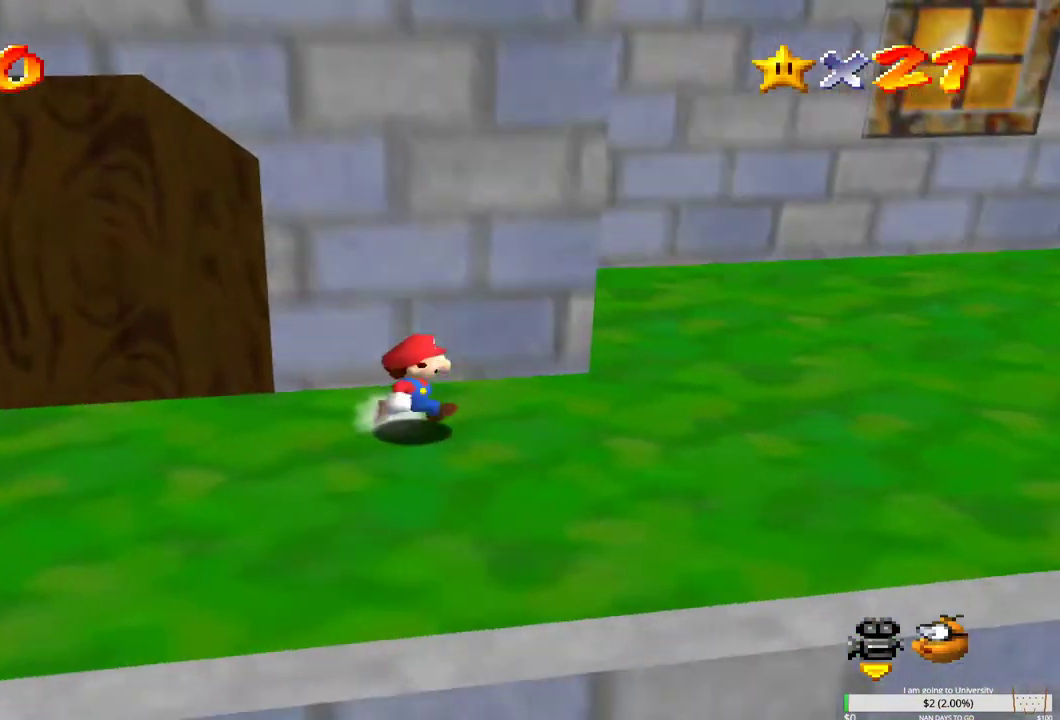
{"buttons": [], "left_stick": "right", "right_stick": "center", "events": []}
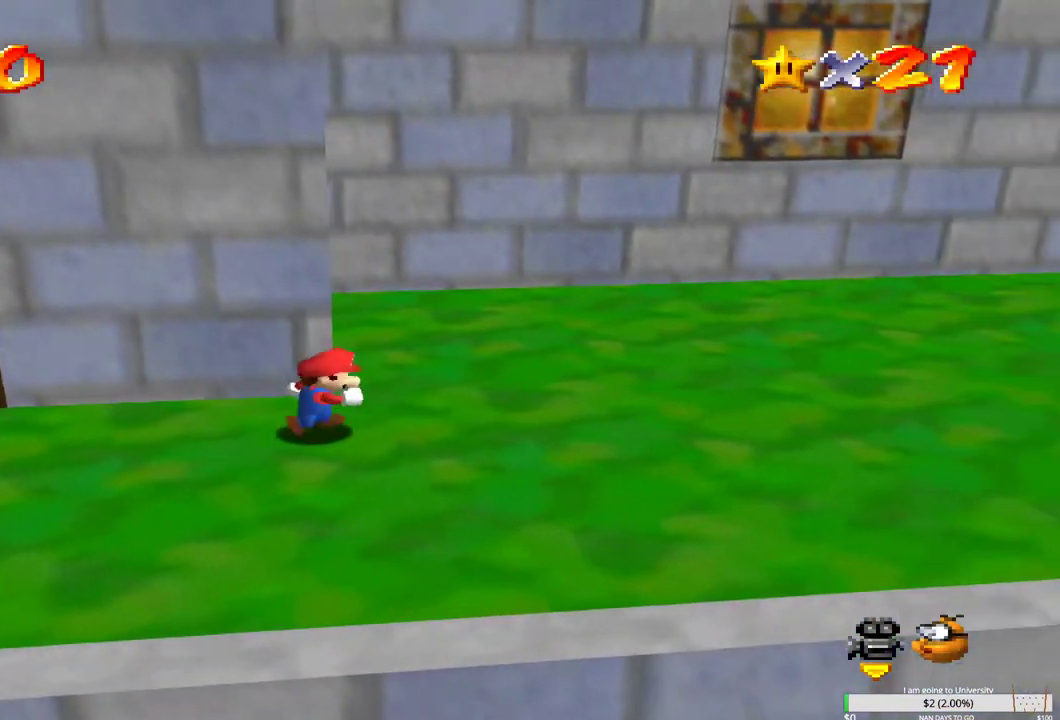
{"buttons": [], "left_stick": "right", "right_stick": "center", "events": [[317, "right_stick", "right"], [500, "right_stick", "center"]]}
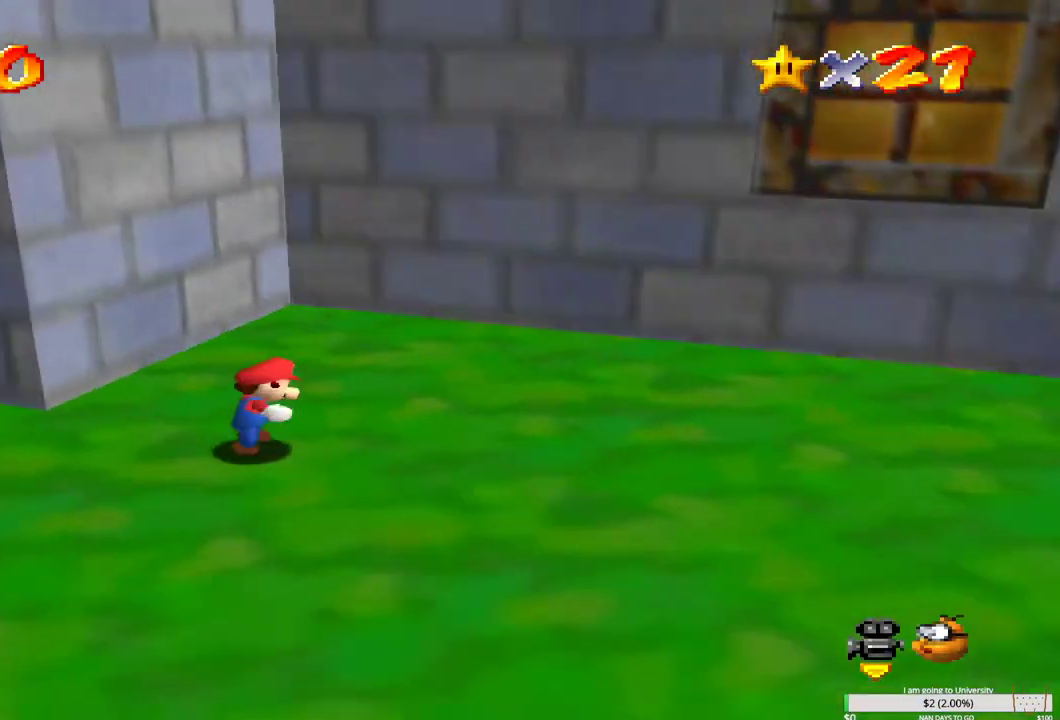
{"buttons": [], "left_stick": "right", "right_stick": "center", "events": [[333, "right_stick", "left"], [450, "right_stick", "center"]]}
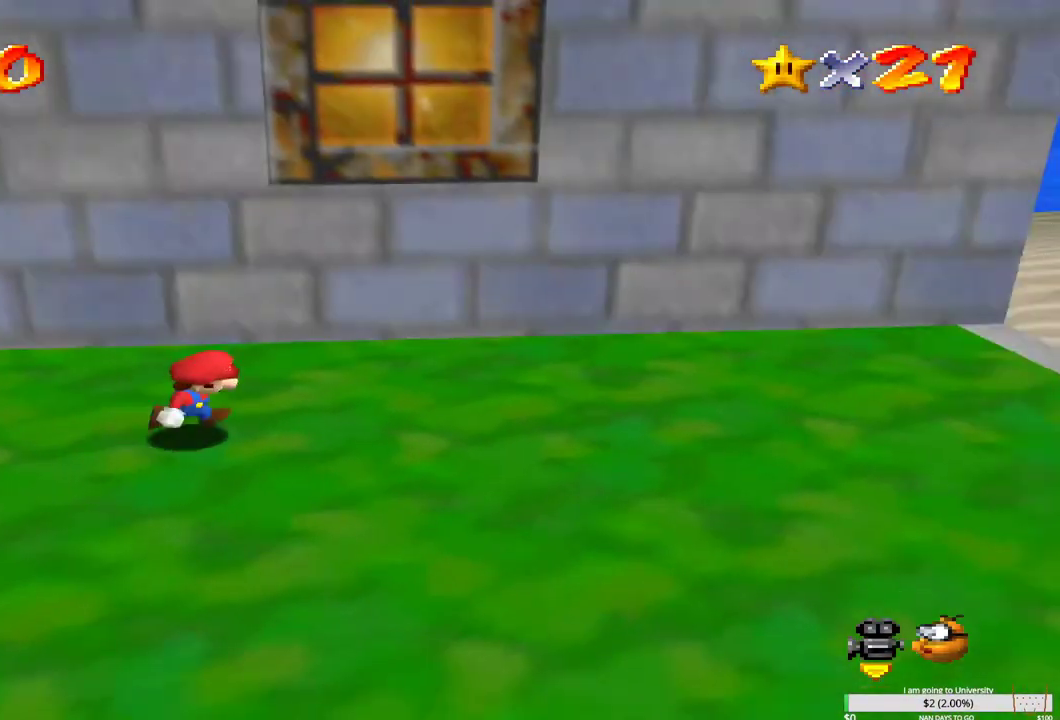
{"buttons": [], "left_stick": "up-right", "right_stick": "center", "events": [[83, "right_stick", "left"], [183, "right_stick", "center"], [250, "left_stick", "up-right"]]}
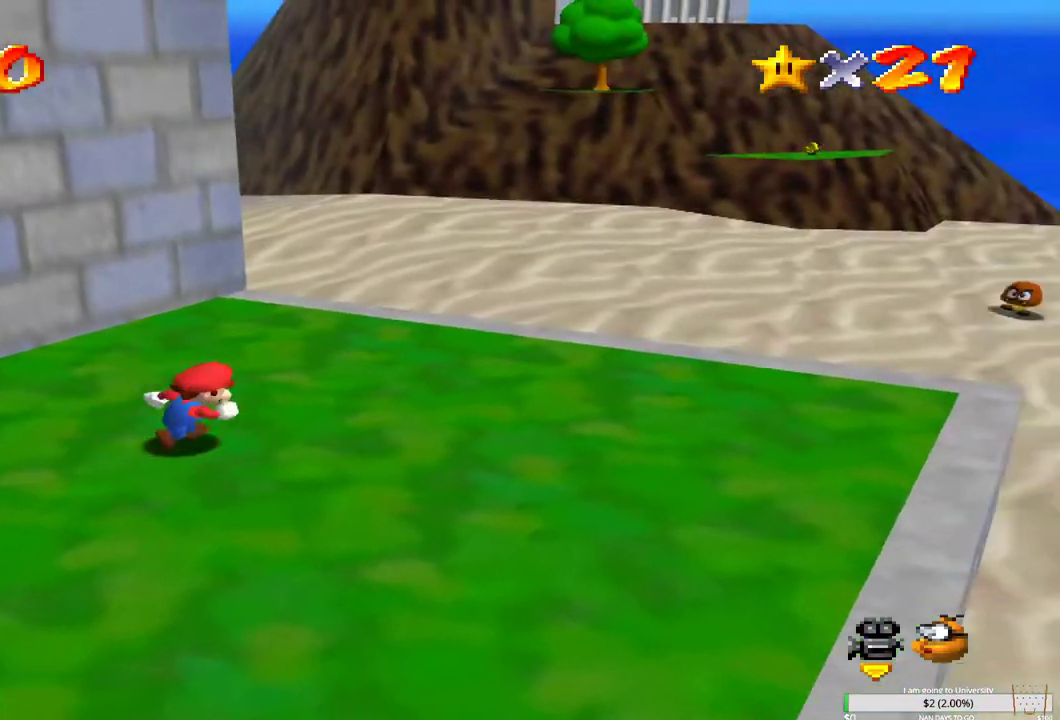
{"buttons": [], "left_stick": "up-right", "right_stick": "center", "events": [[233, "L2", "down"], [300, "B", "down"], [417, "B", "up"], [417, "L2", "up"]]}
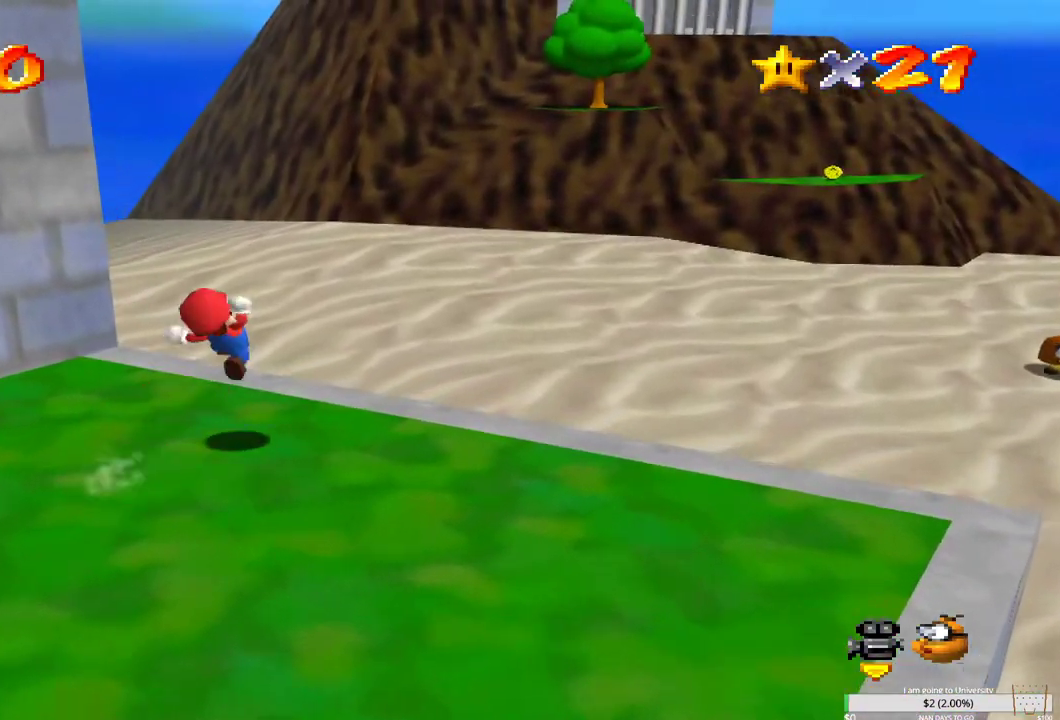
{"buttons": [], "left_stick": "up-right", "right_stick": "right", "events": [[433, "right_stick", "right"]]}
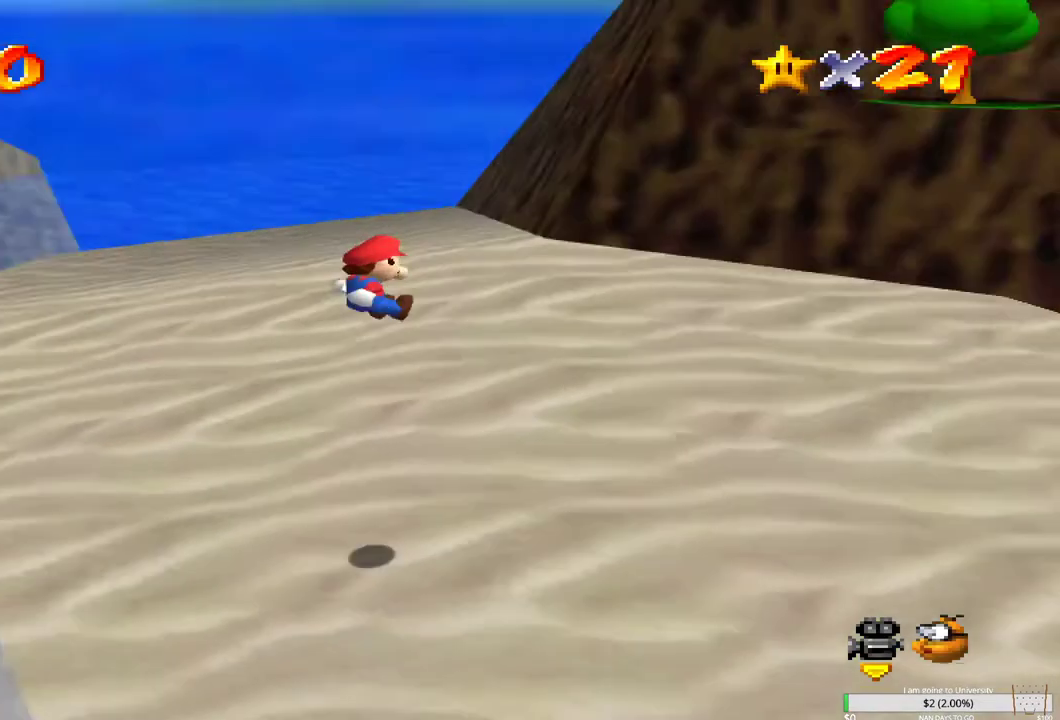
{"buttons": [], "left_stick": "down-right", "right_stick": "center", "events": [[33, "right_stick", "center"], [100, "right_stick", "right"], [217, "right_stick", "center"], [500, "left_stick", "down-right"]]}
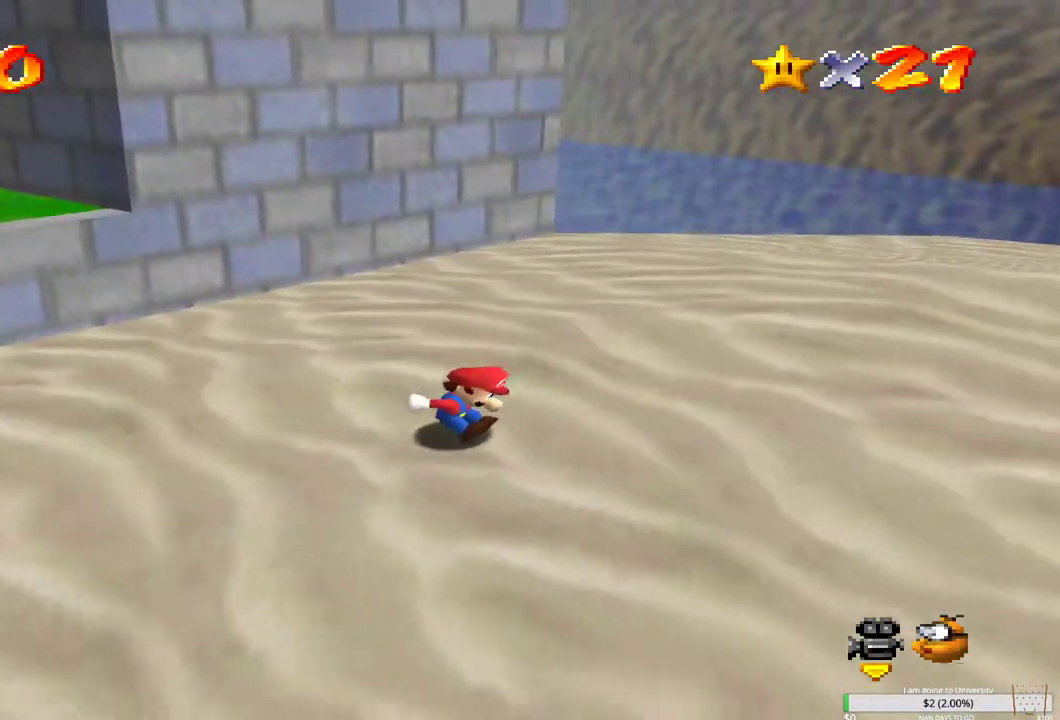
{"buttons": [], "left_stick": "down-right", "right_stick": "center", "events": [[150, "left_stick", "down"], [450, "left_stick", "down-right"]]}
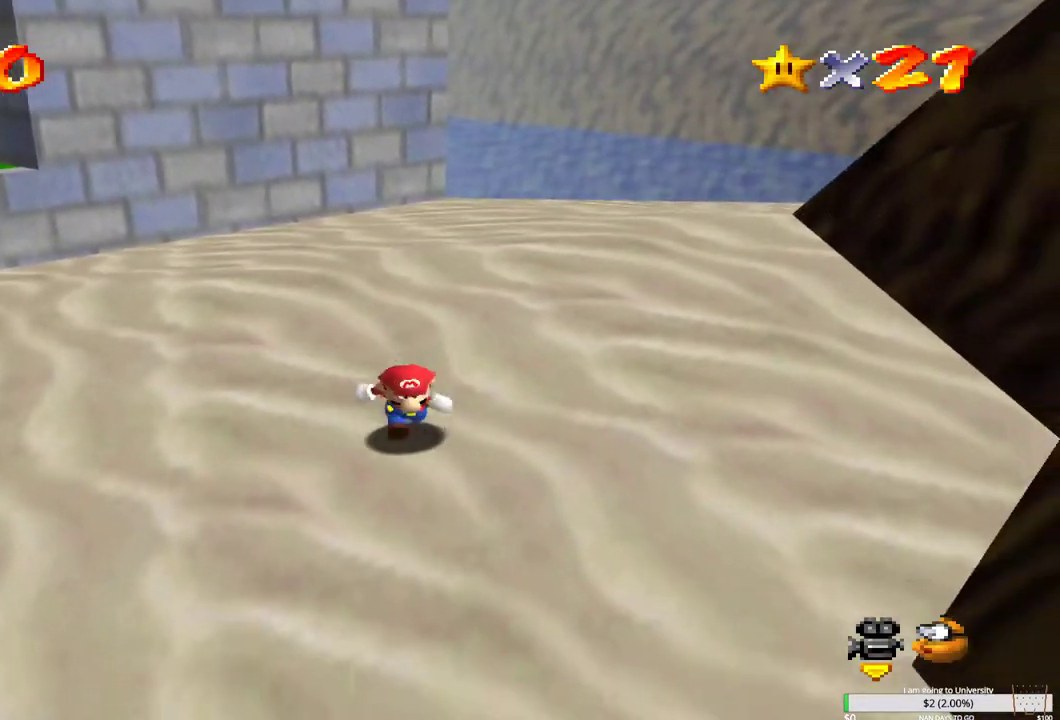
{"buttons": [], "left_stick": "down-right", "right_stick": "center", "events": [[200, "B", "down"], [500, "B", "up"]]}
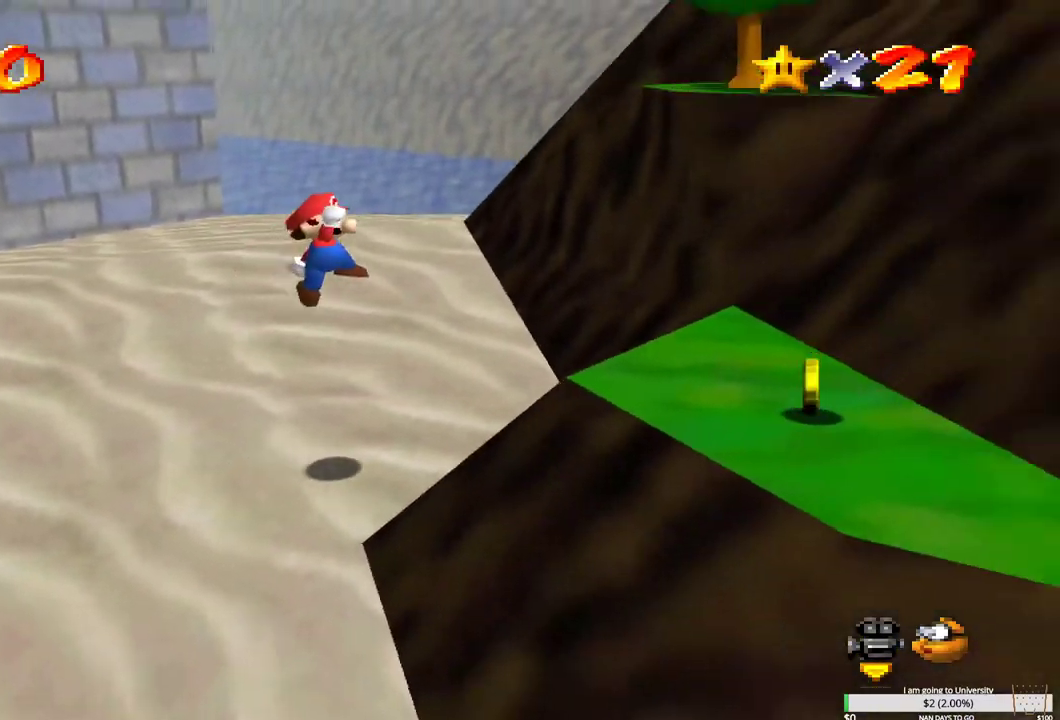
{"buttons": ["B"], "left_stick": "down-right", "right_stick": "center", "events": [[67, "A", "down"], [250, "A", "up"], [483, "B", "down"]]}
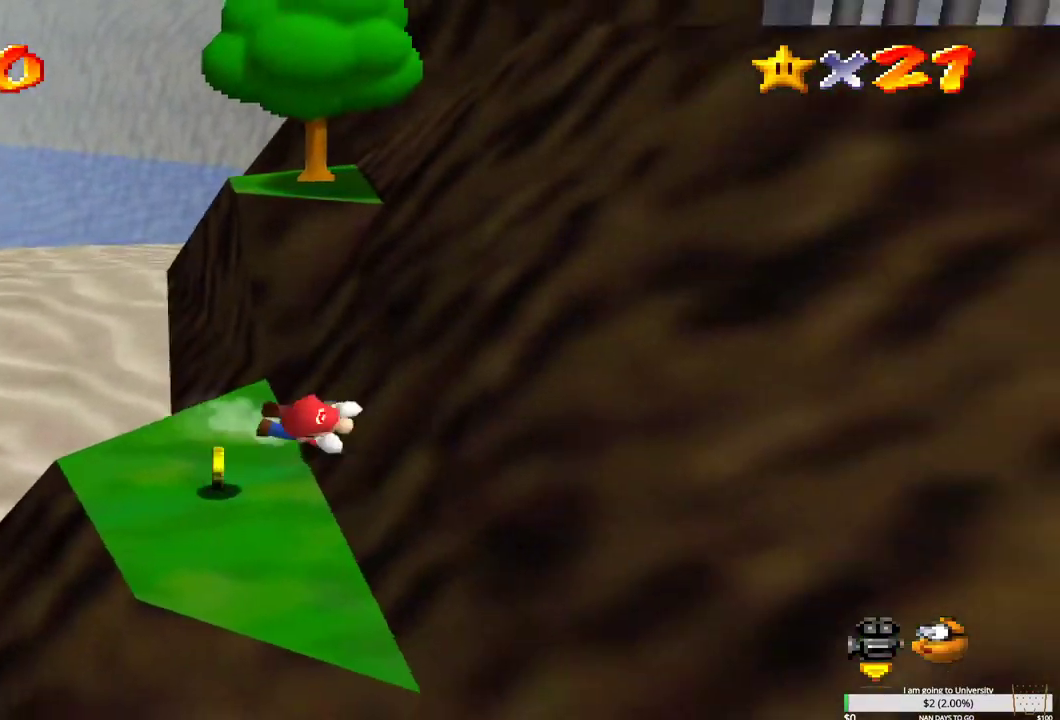
{"buttons": [], "left_stick": "up", "right_stick": "center", "events": [[50, "left_stick", "center"], [133, "B", "up"], [500, "left_stick", "up"]]}
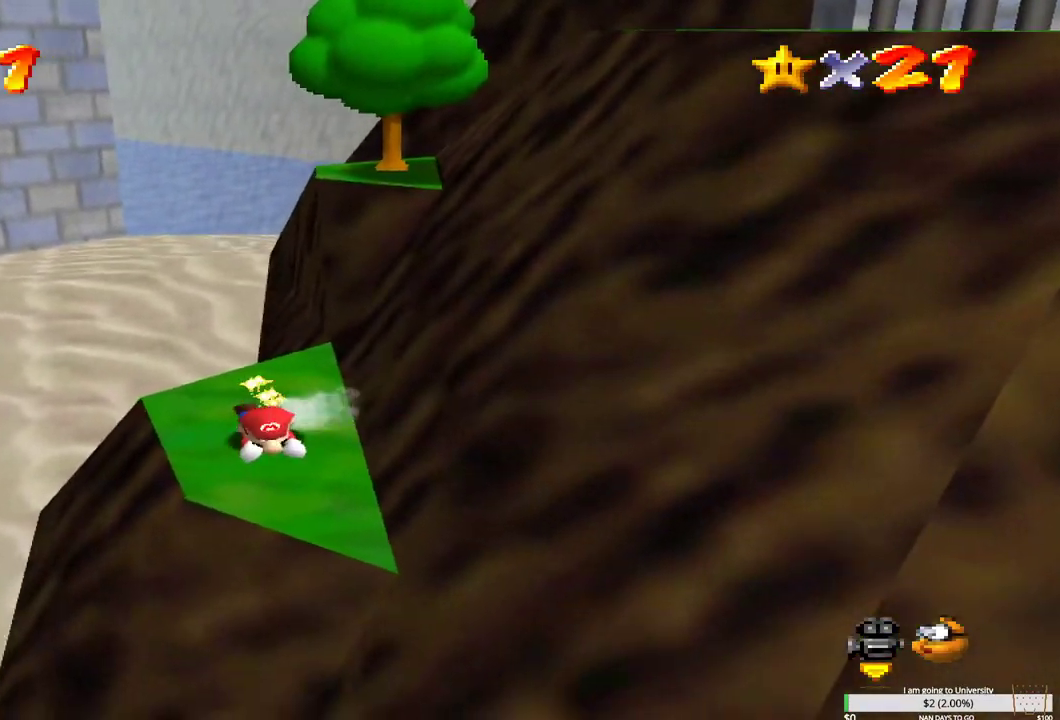
{"buttons": [], "left_stick": "center", "right_stick": "center", "events": [[33, "B", "down"], [217, "B", "up"], [450, "left_stick", "center"]]}
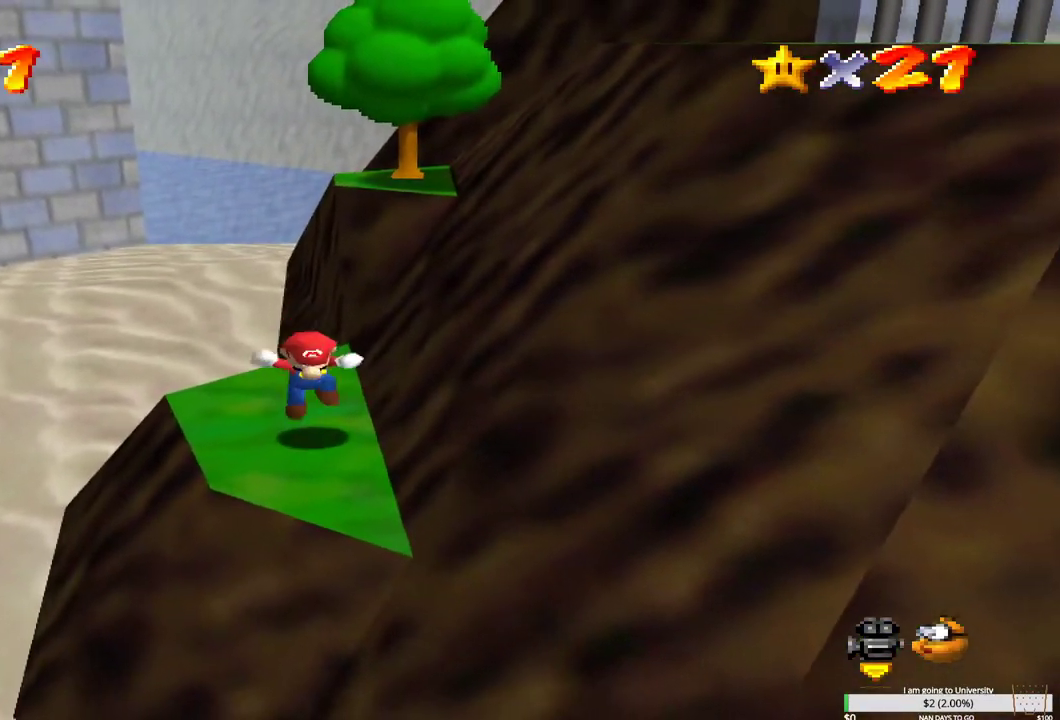
{"buttons": [], "left_stick": "center", "right_stick": "center", "events": [[333, "right_stick", "up"], [467, "right_stick", "center"]]}
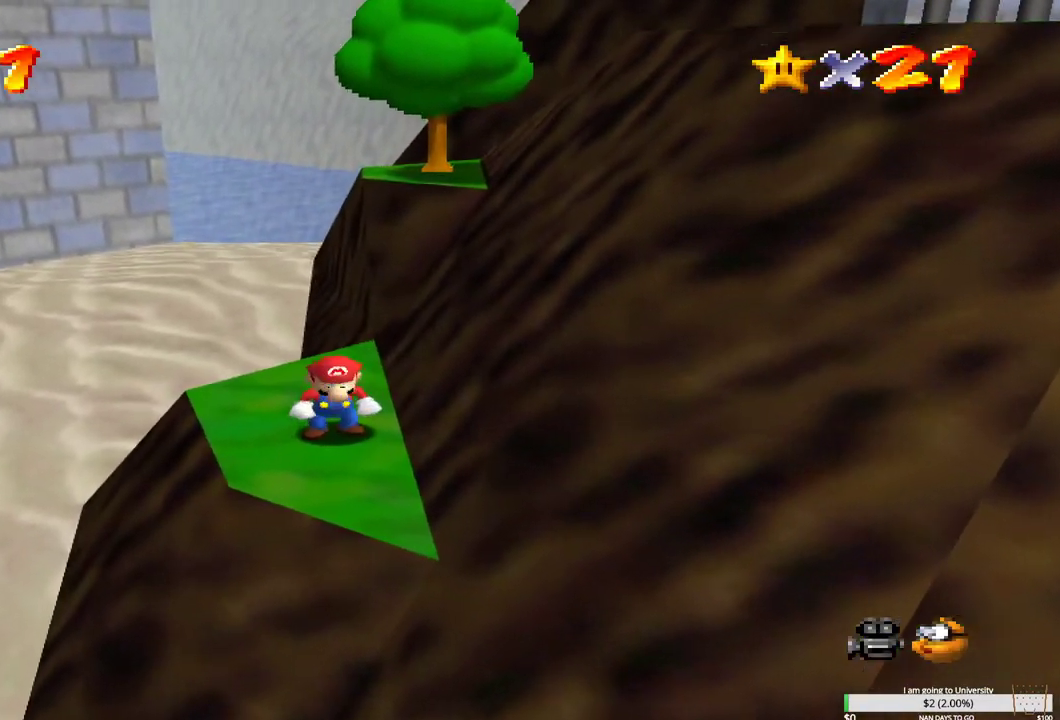
{"buttons": [], "left_stick": "center", "right_stick": "center", "events": [[83, "right_stick", "up"], [250, "right_stick", "center"]]}